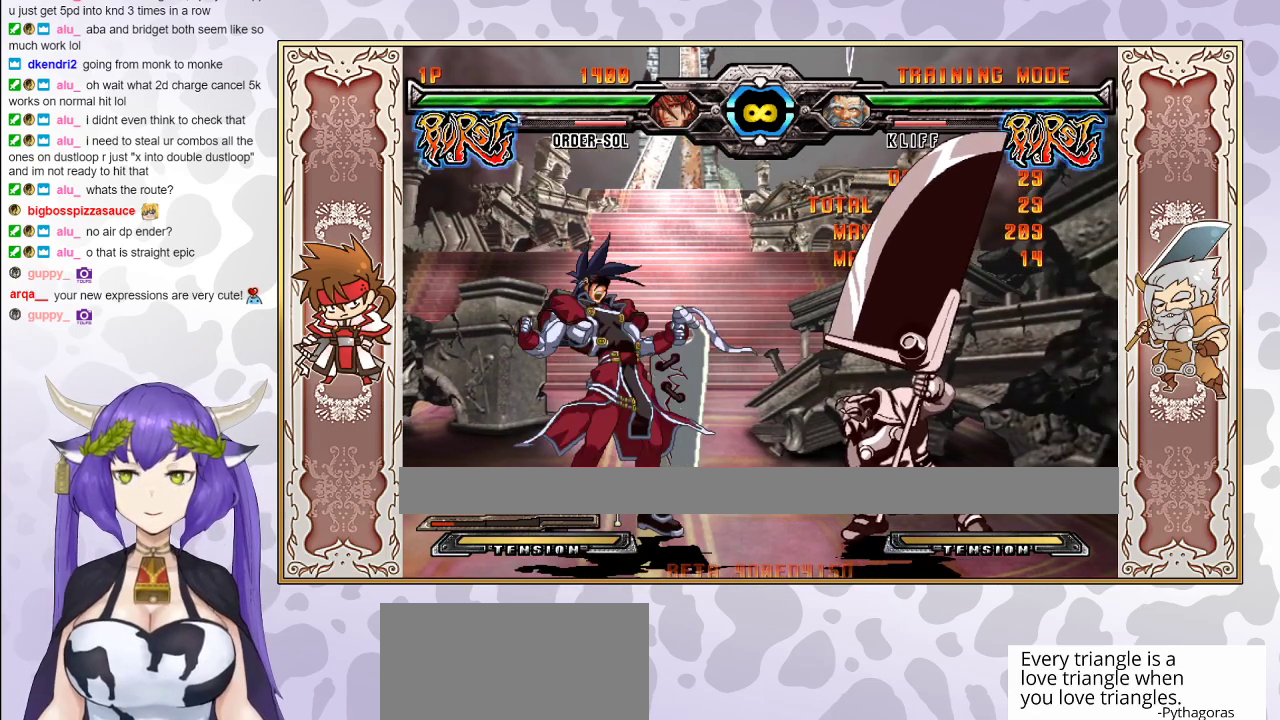
Gameplay with a controller (arcade stick); each line is a JSON object with the inputs held at the frame after it. "events" lists button and stick changes between this image and that frame as [ms after this image, input, new state], when the widget could be followed in between. Not read: L3 R3 left_stick other_buttons.
{"buttons": ["R2"], "events": []}
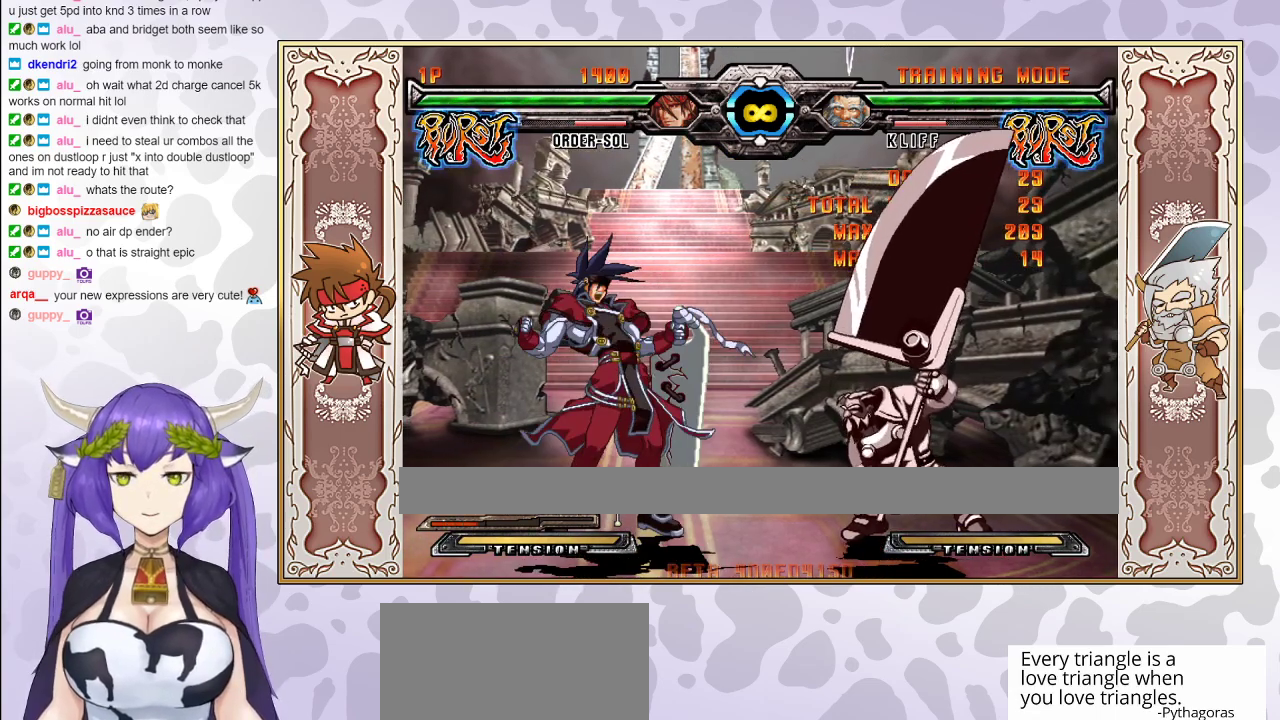
{"buttons": ["R2"], "events": []}
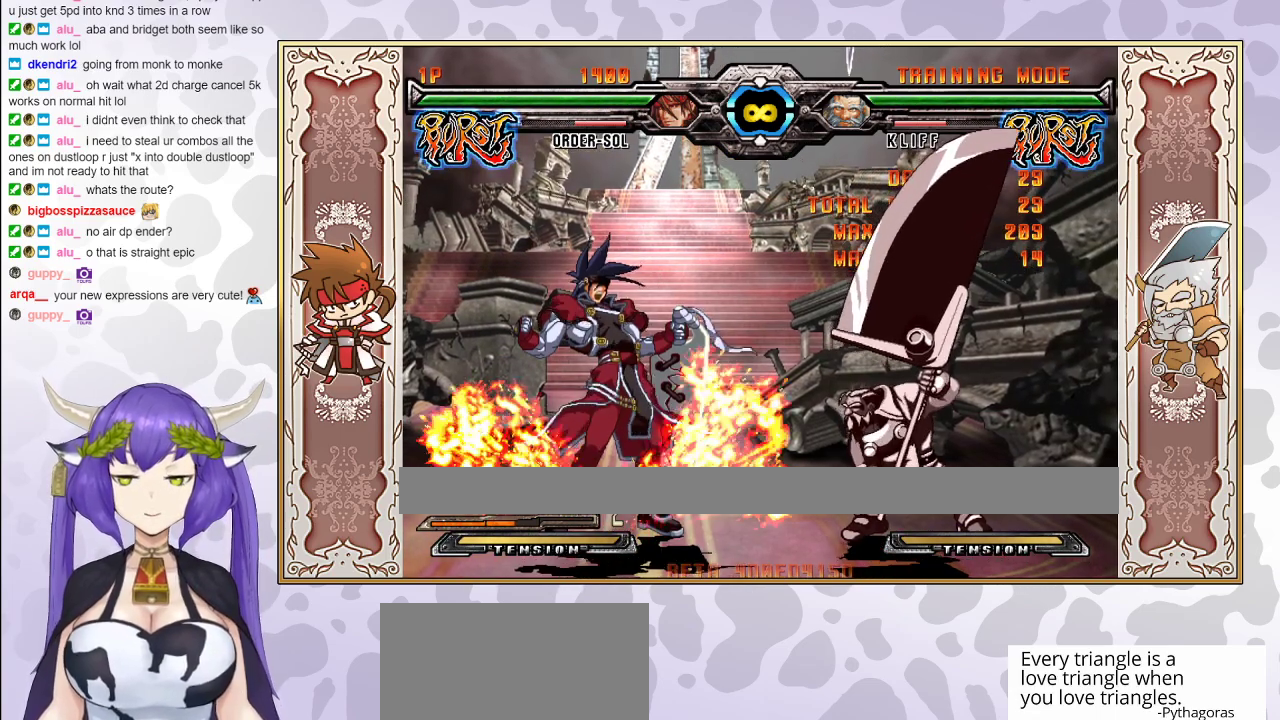
{"buttons": [], "events": [[317, "R2", "up"]]}
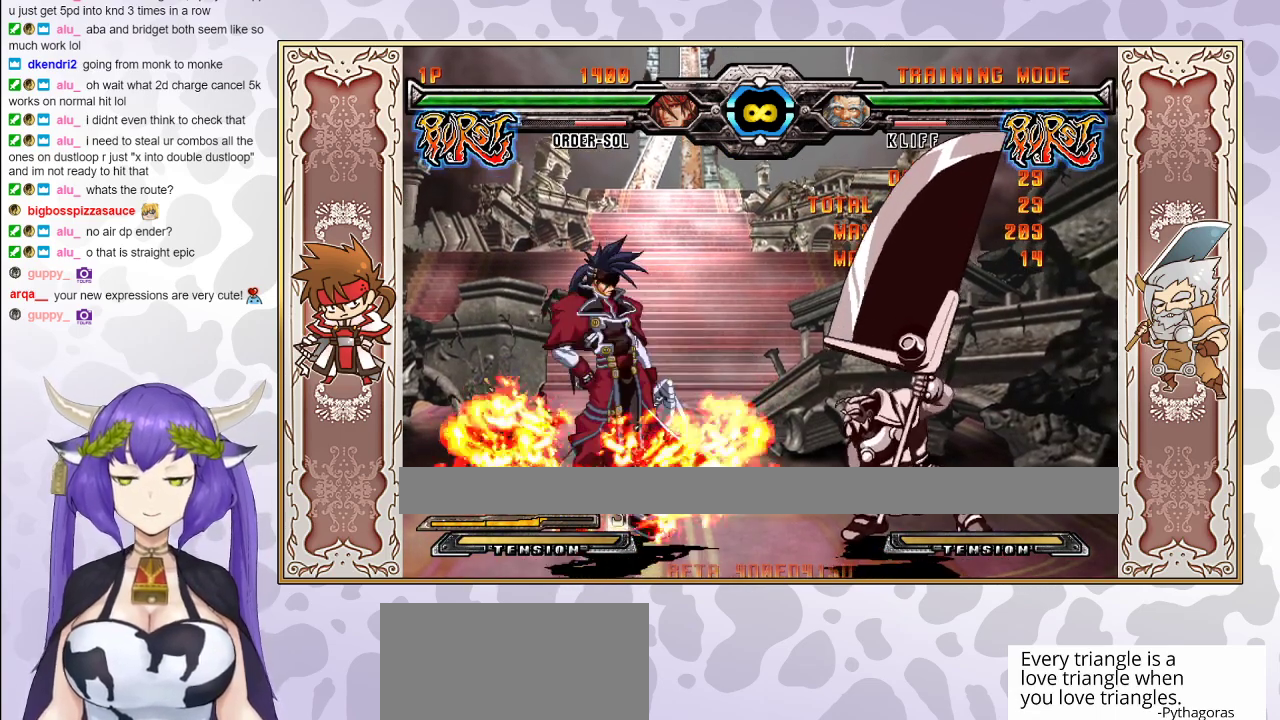
{"buttons": [], "events": []}
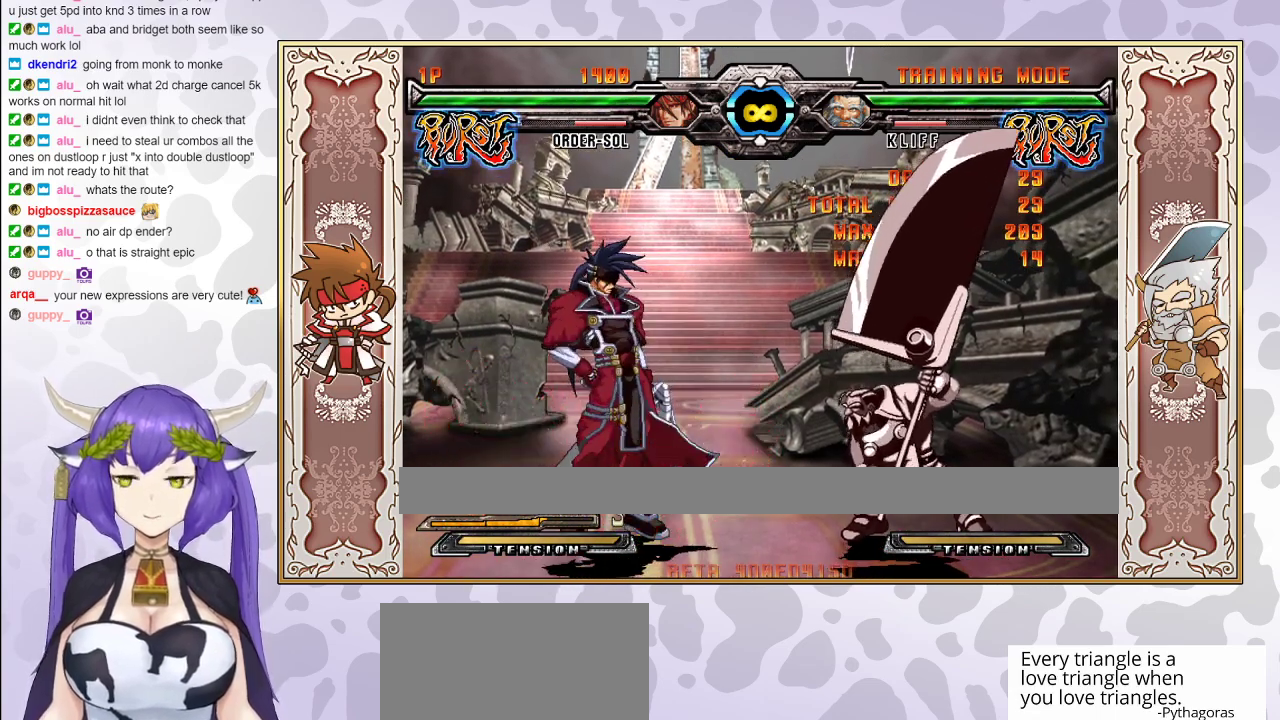
{"buttons": [], "events": [[117, "R1", "down"], [217, "R1", "up"], [333, "R1", "down"], [433, "R1", "up"]]}
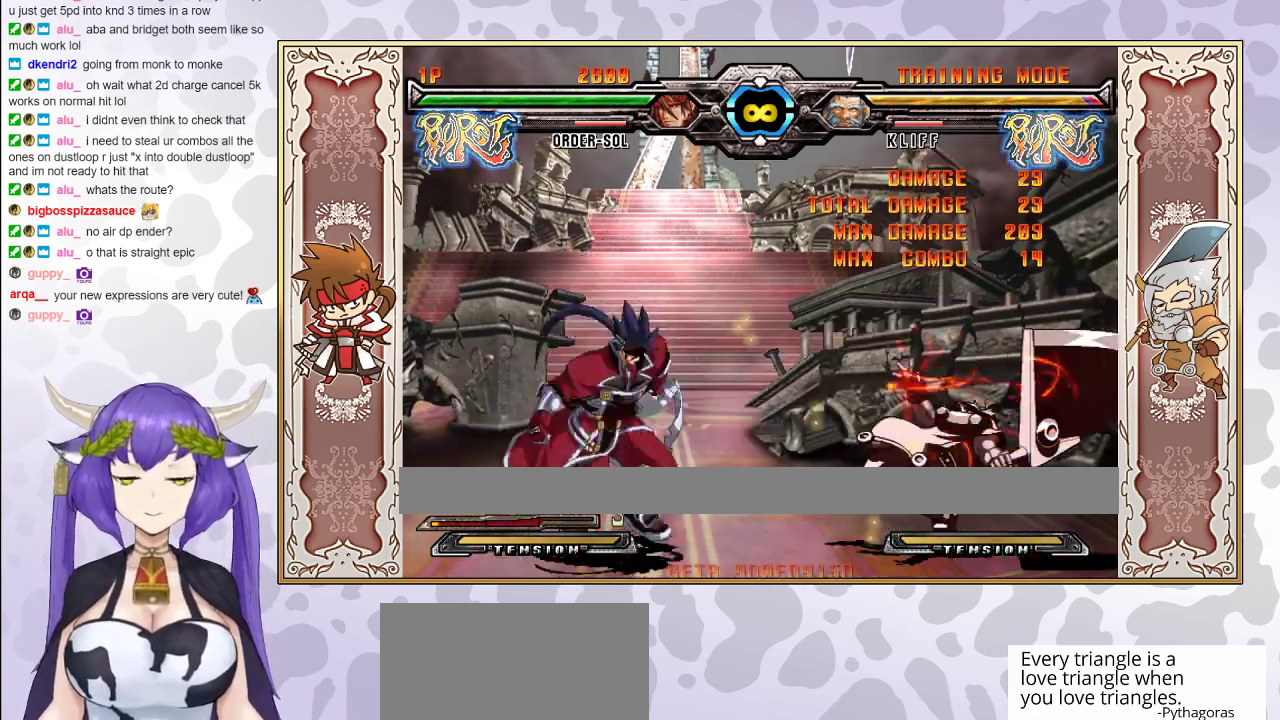
{"buttons": [], "events": []}
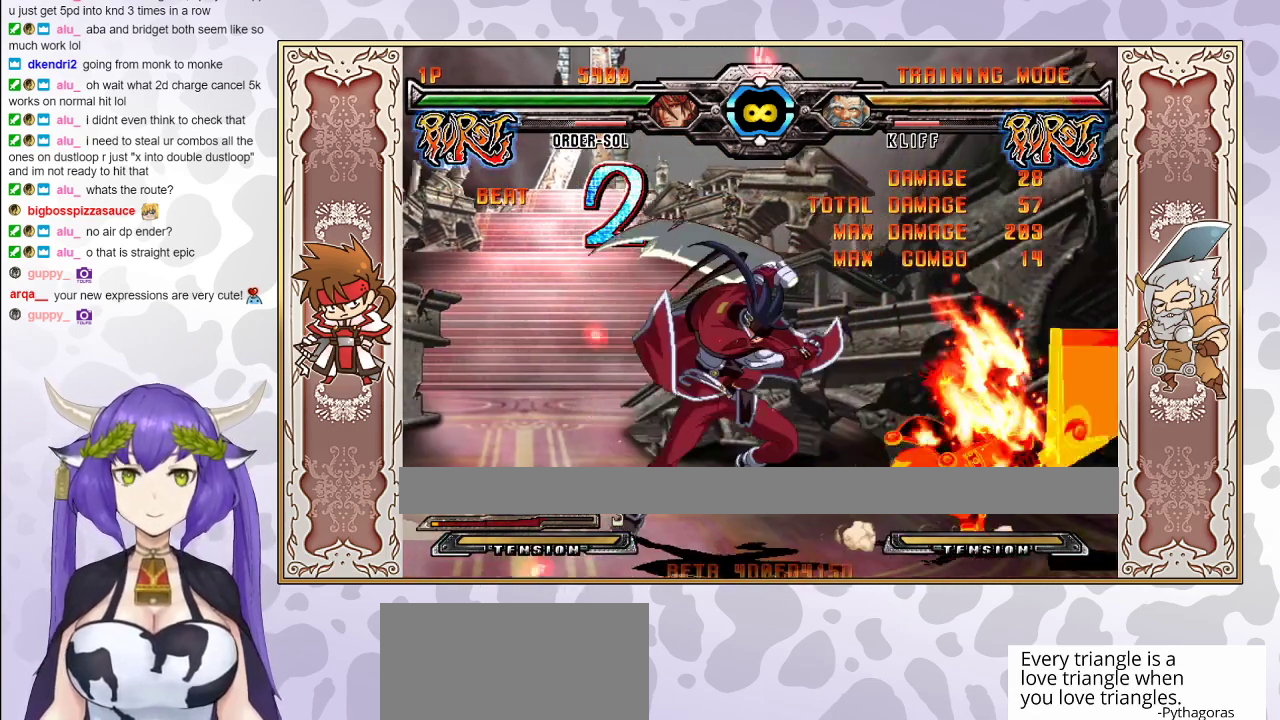
{"buttons": [], "events": []}
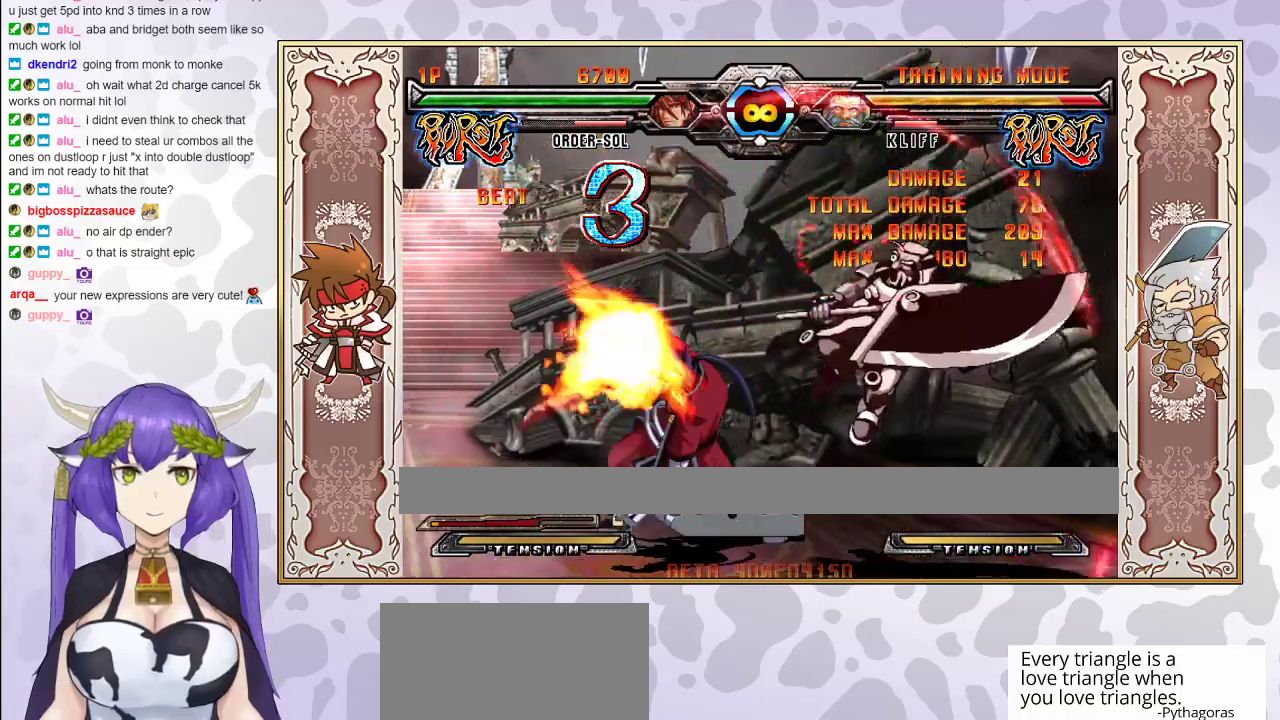
{"buttons": [], "events": []}
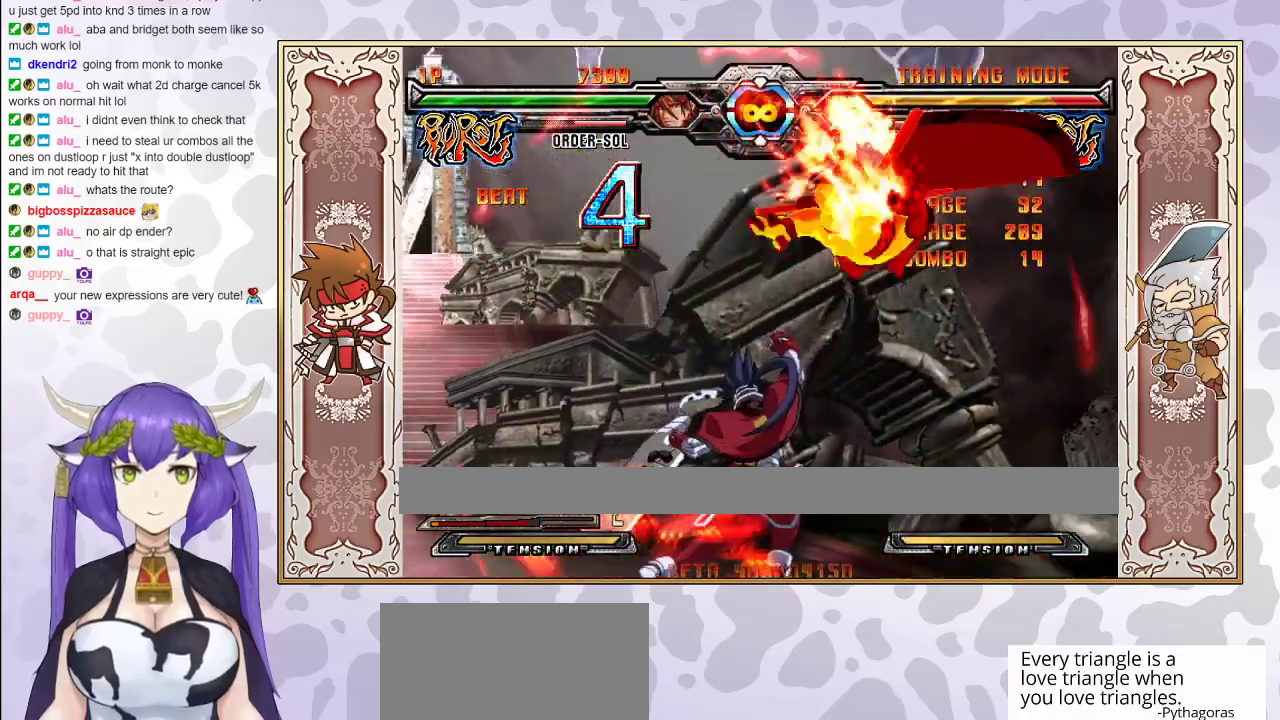
{"buttons": [], "events": [[417, "CIRCLE", "down"], [483, "CIRCLE", "up"]]}
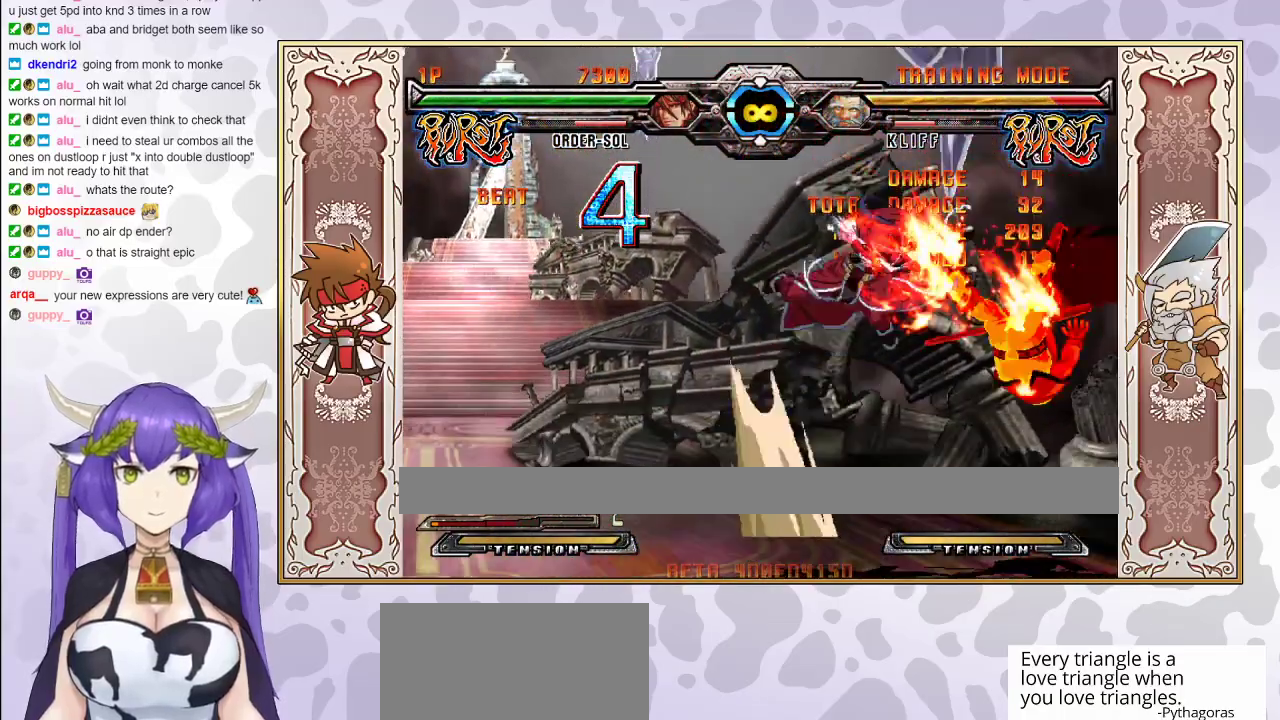
{"buttons": [], "events": [[67, "R2", "down"], [233, "R2", "up"]]}
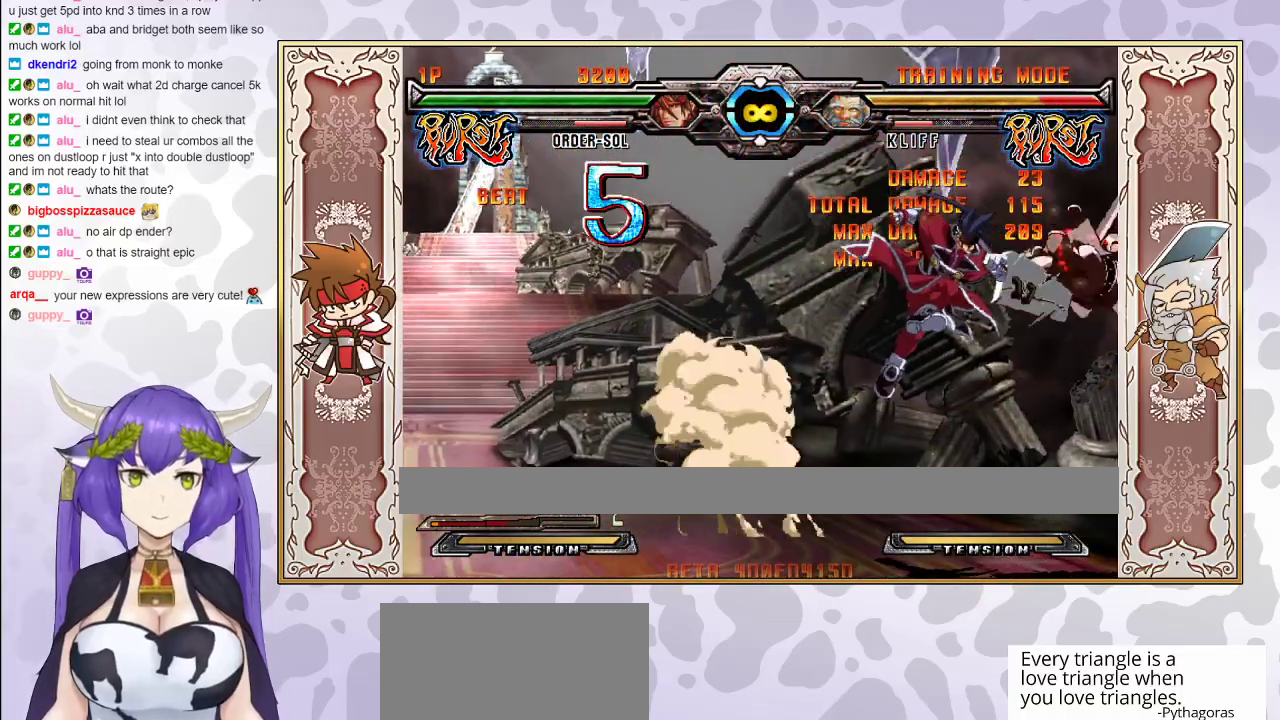
{"buttons": ["CIRCLE"], "events": [[433, "CIRCLE", "down"]]}
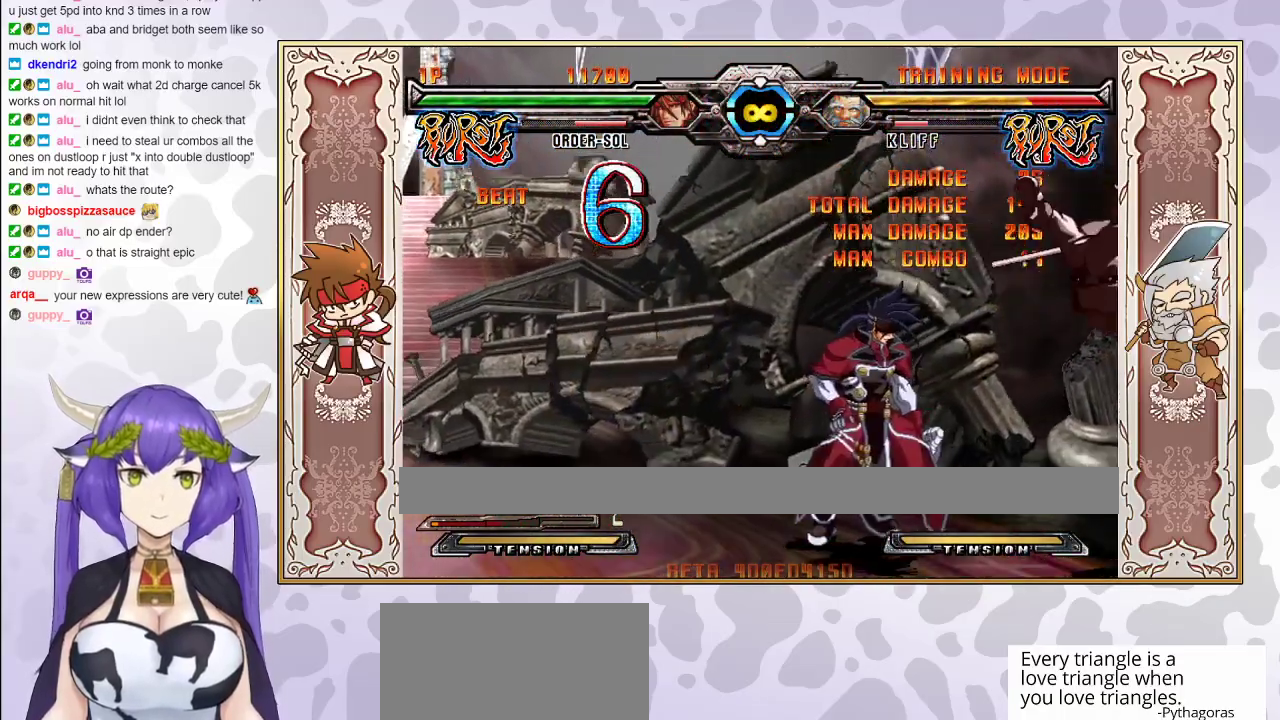
{"buttons": [], "events": [[33, "CIRCLE", "up"], [133, "R2", "down"], [200, "R2", "up"]]}
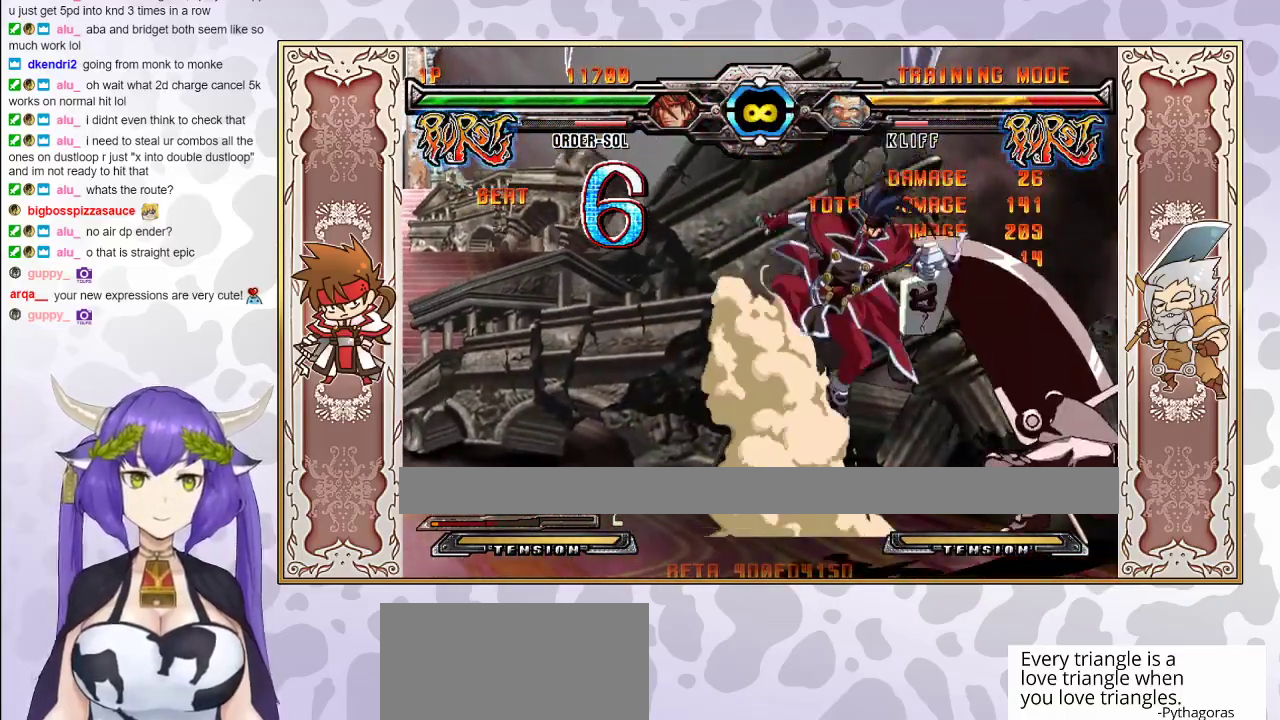
{"buttons": [], "events": []}
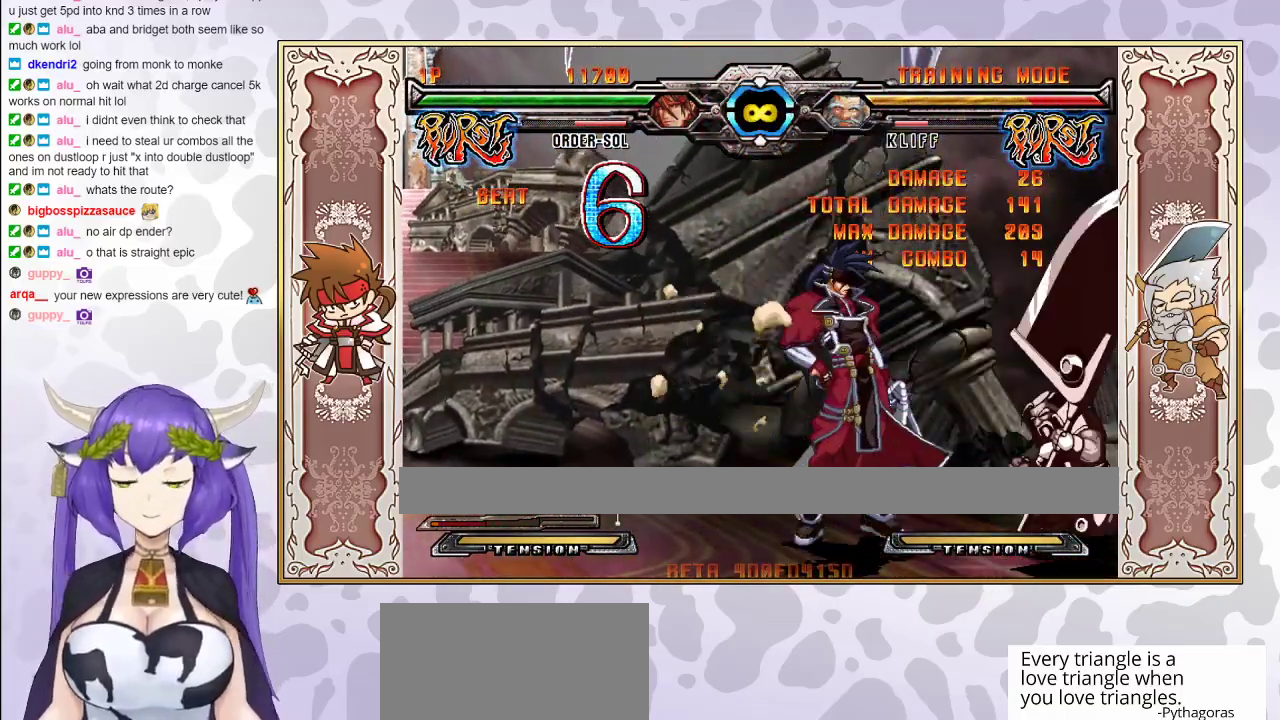
{"buttons": [], "events": []}
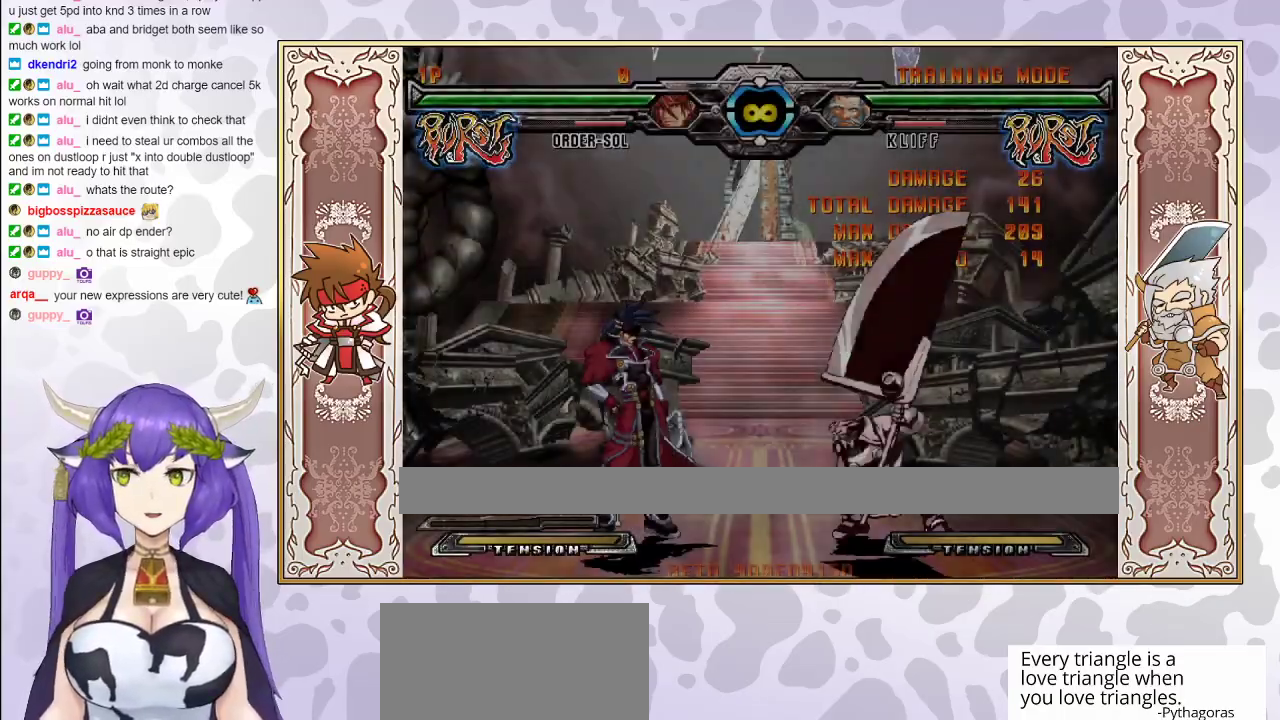
{"buttons": ["R2"], "events": [[450, "R2", "down"]]}
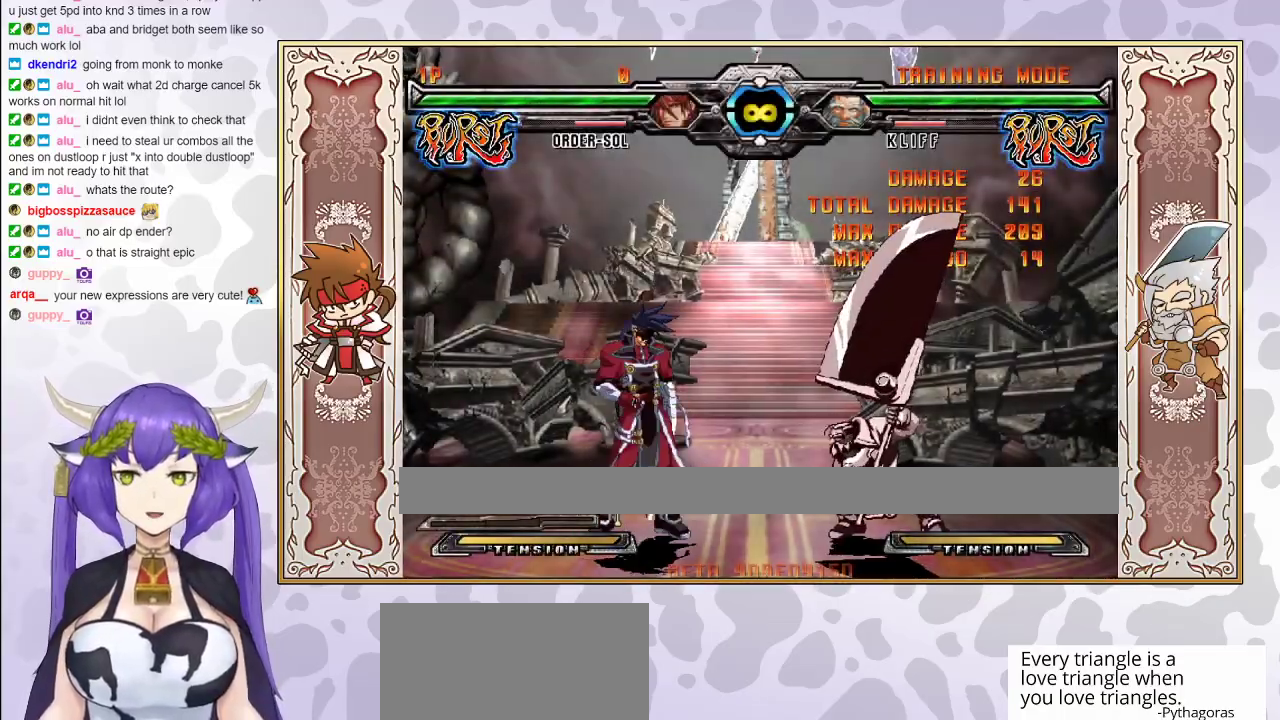
{"buttons": ["R2"], "events": []}
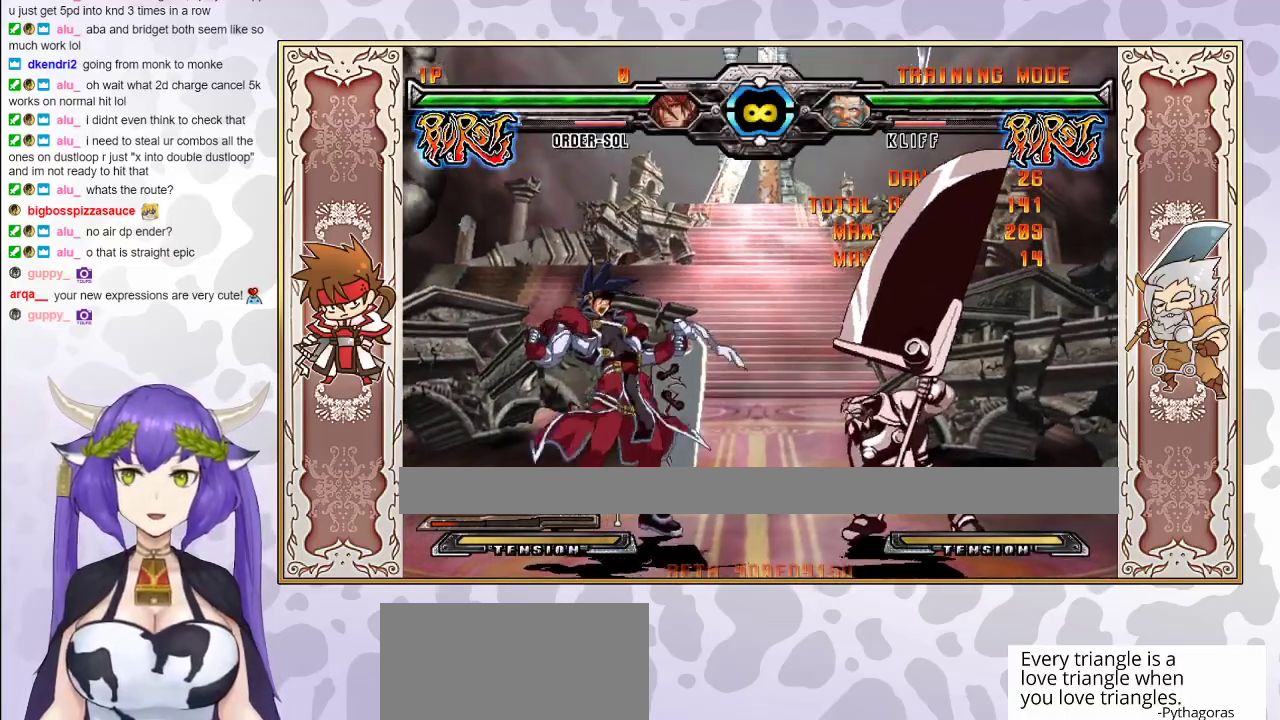
{"buttons": ["R2"], "events": []}
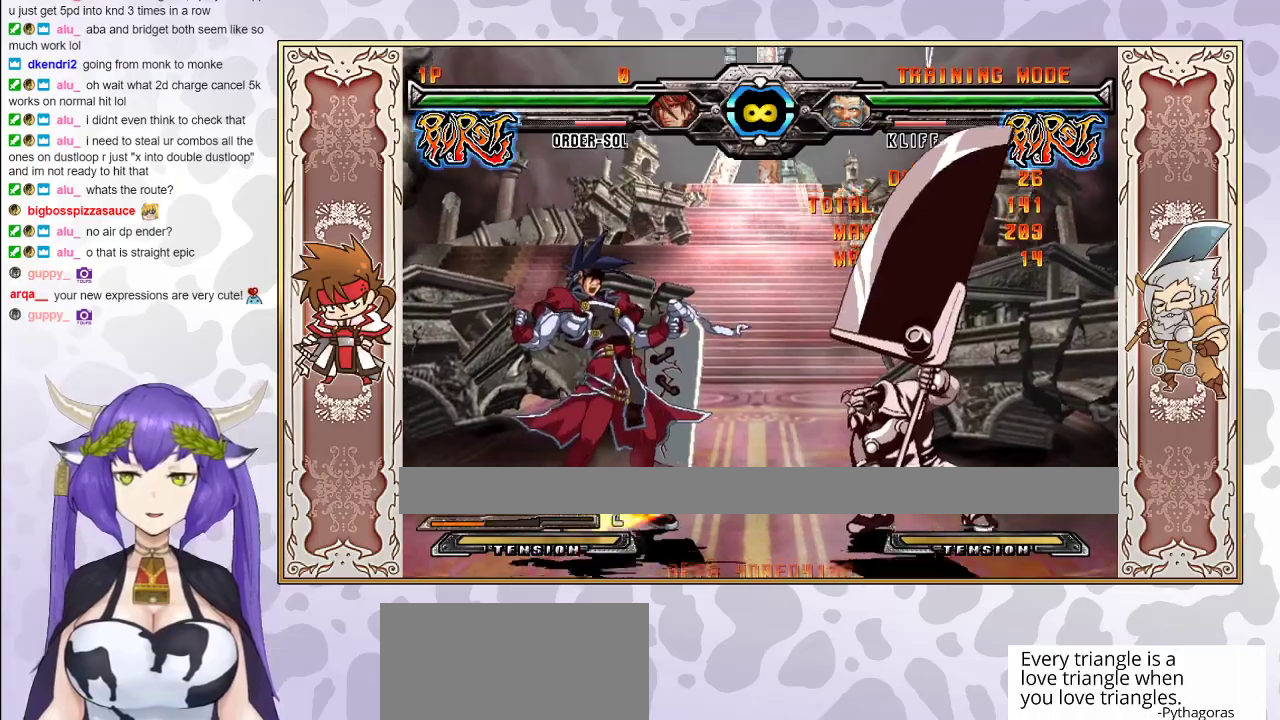
{"buttons": ["R2"], "events": []}
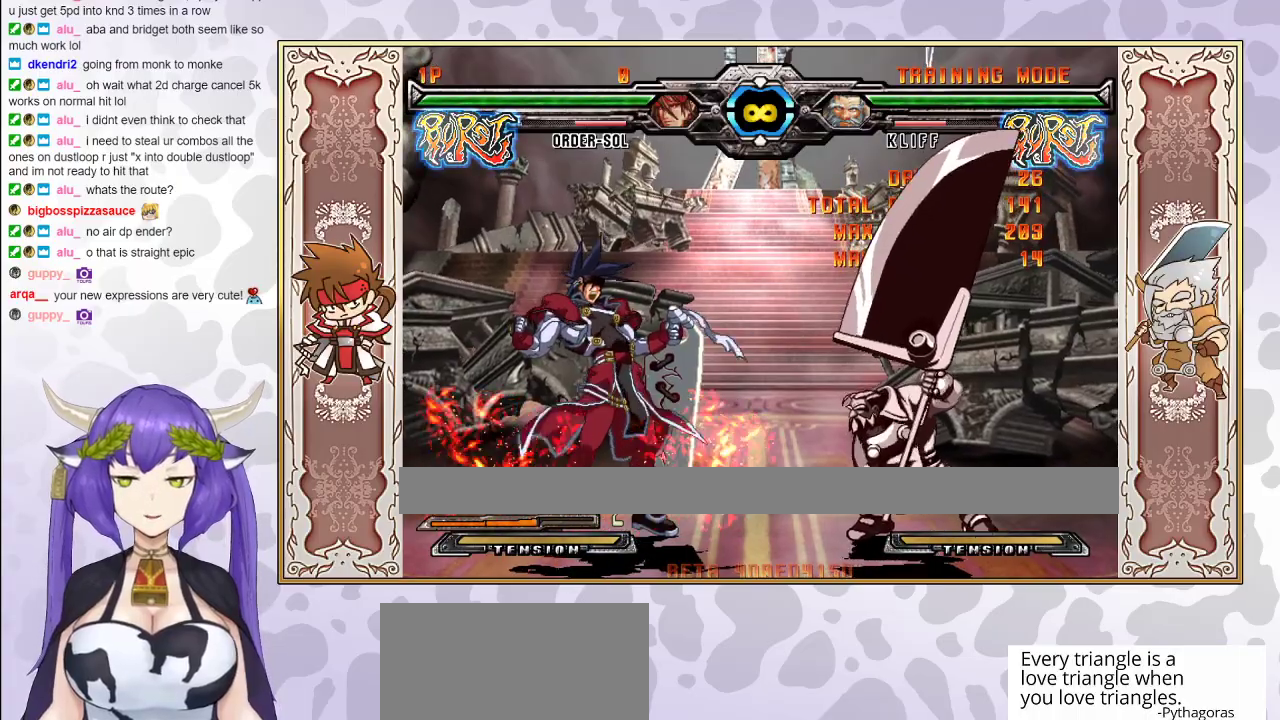
{"buttons": [], "events": [[100, "R2", "up"]]}
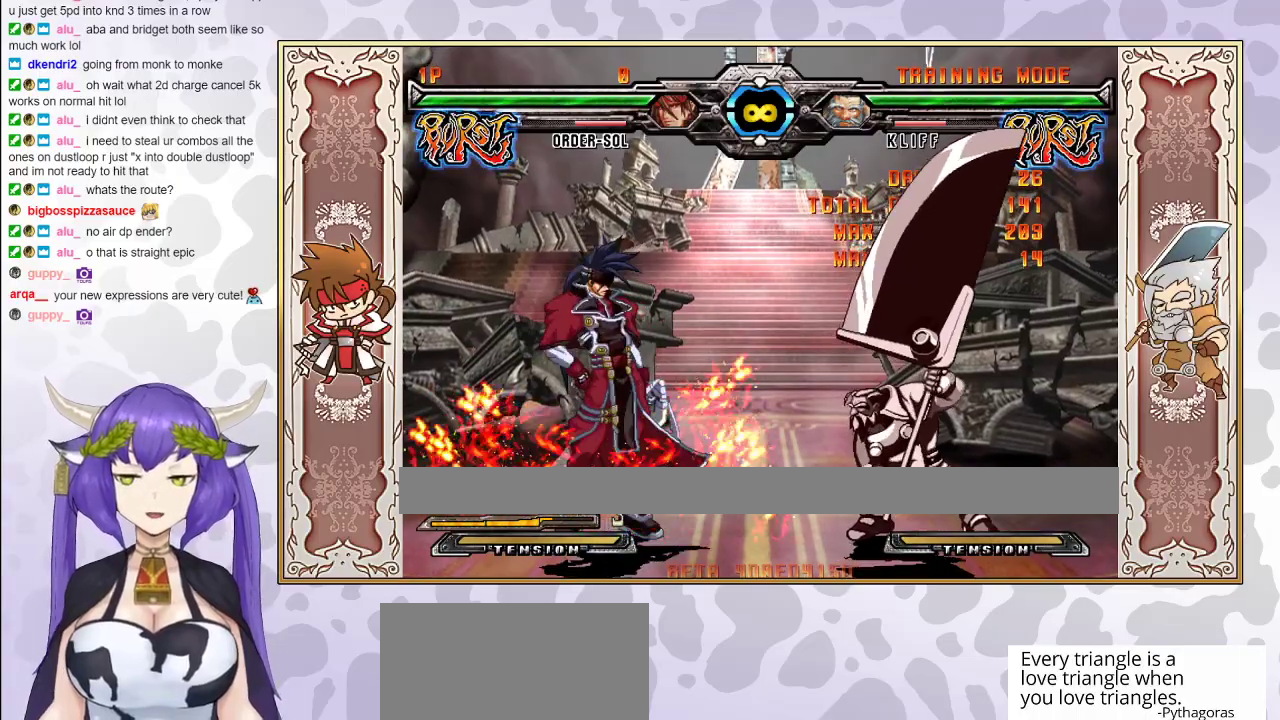
{"buttons": [], "events": [[217, "R2", "down"], [350, "R2", "up"]]}
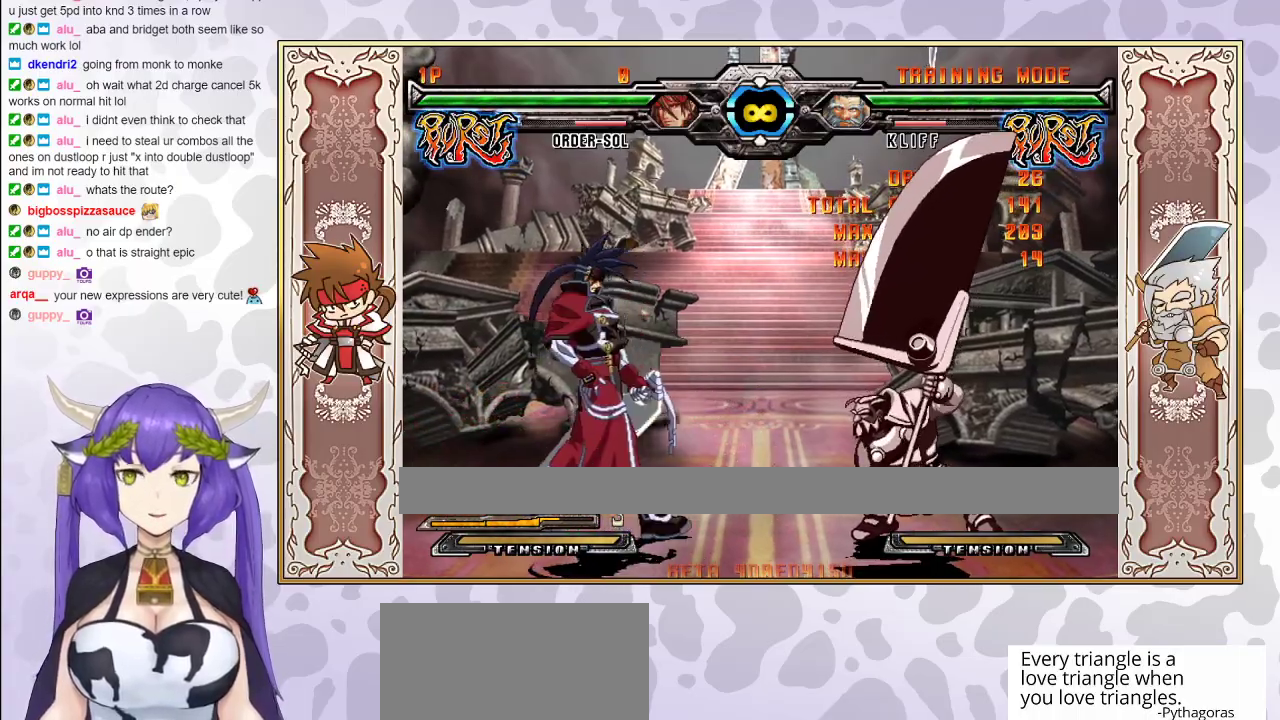
{"buttons": ["R1"], "events": [[433, "R1", "down"]]}
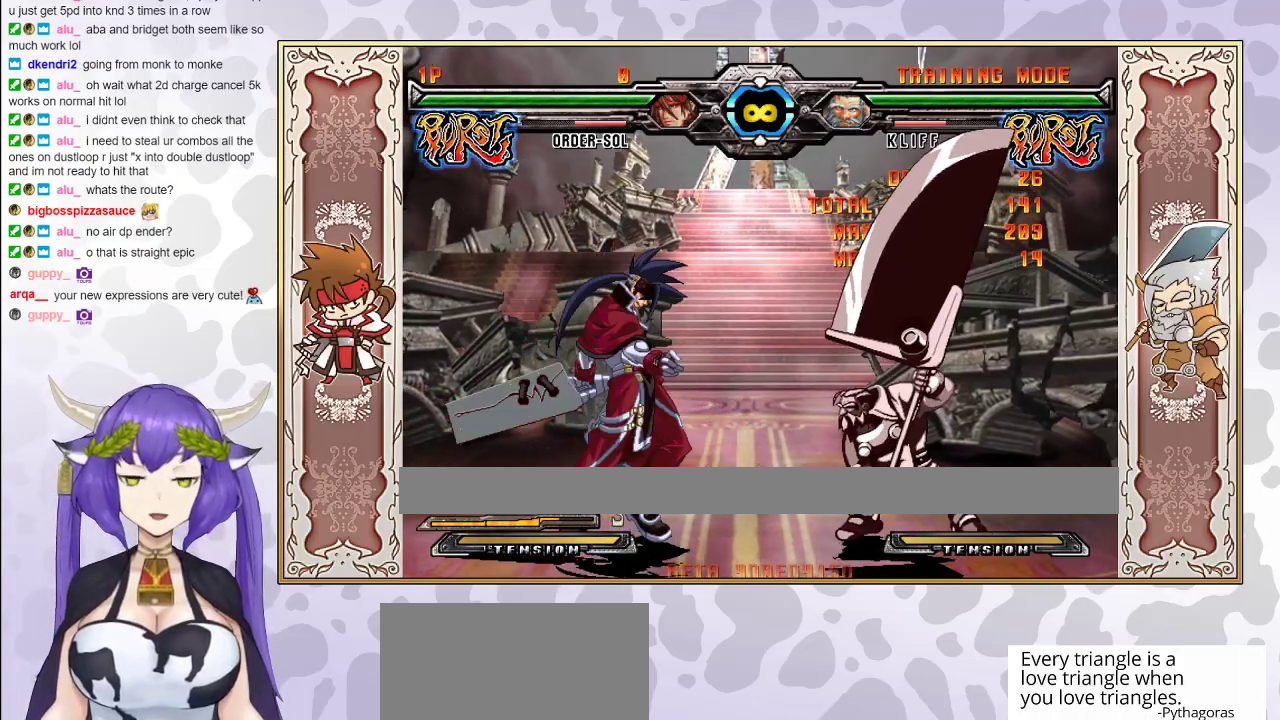
{"buttons": [], "events": [[33, "R1", "up"], [167, "R1", "down"], [233, "R1", "up"]]}
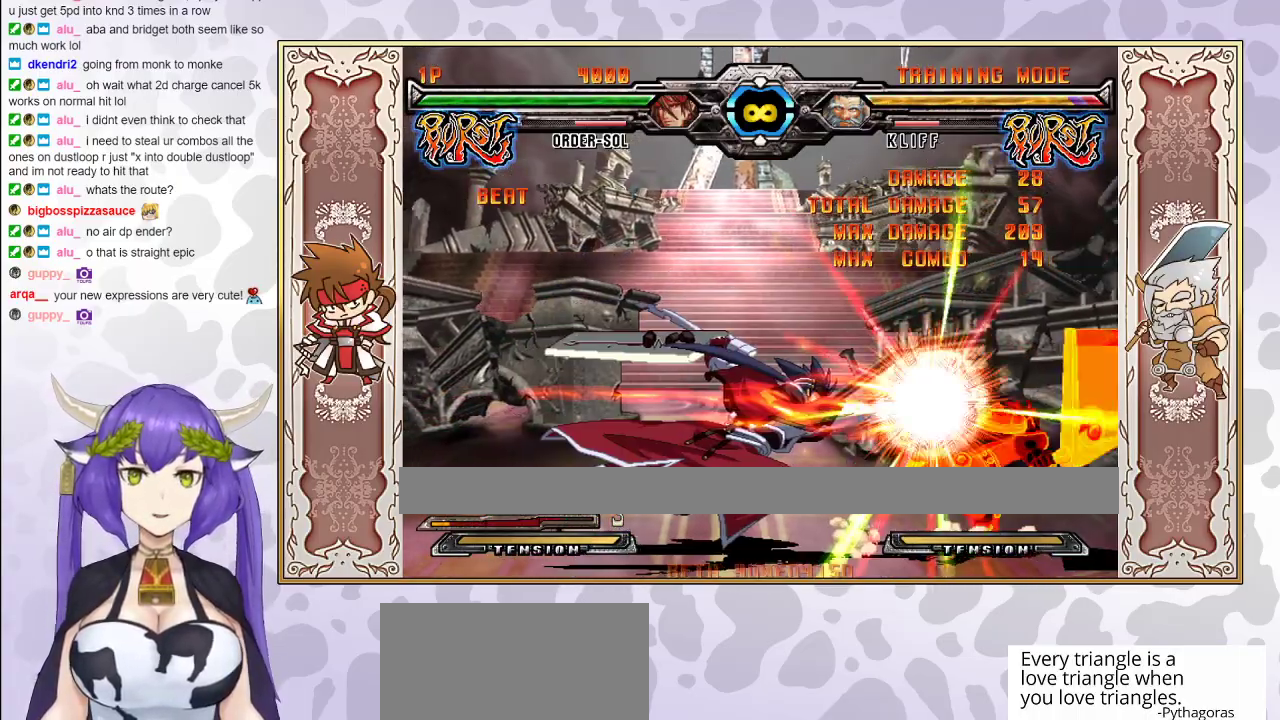
{"buttons": [], "events": []}
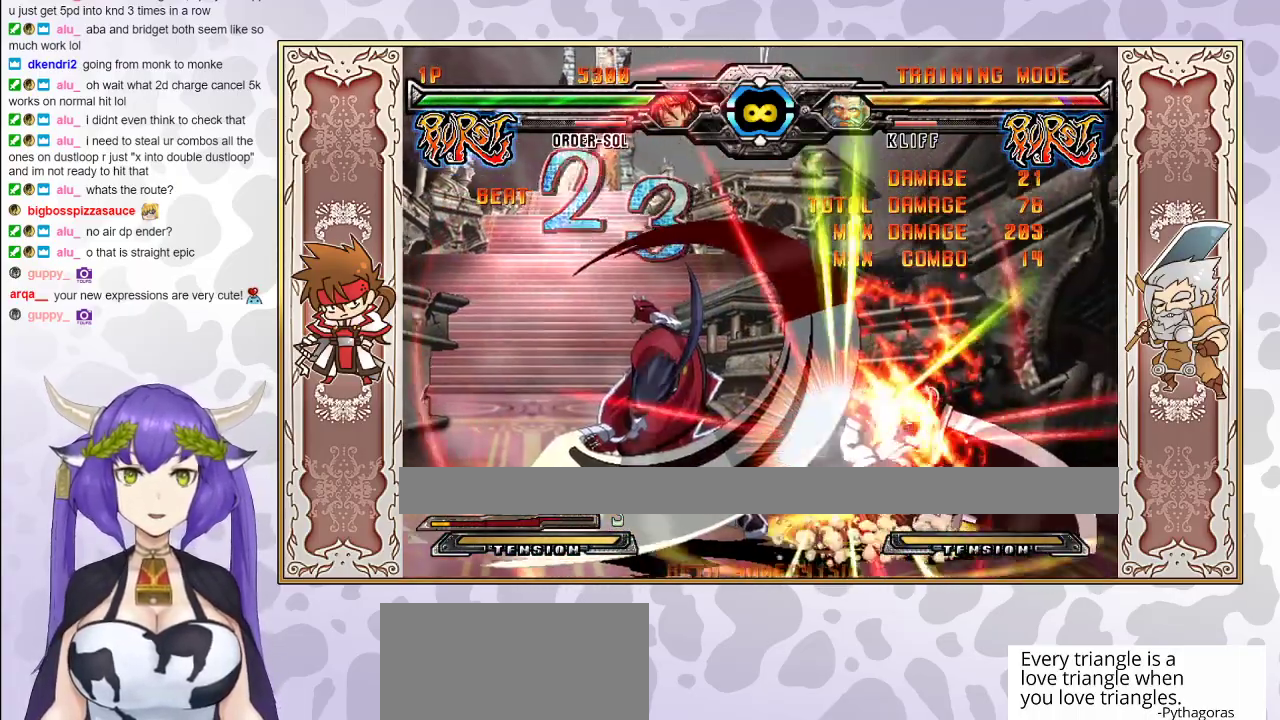
{"buttons": [], "events": []}
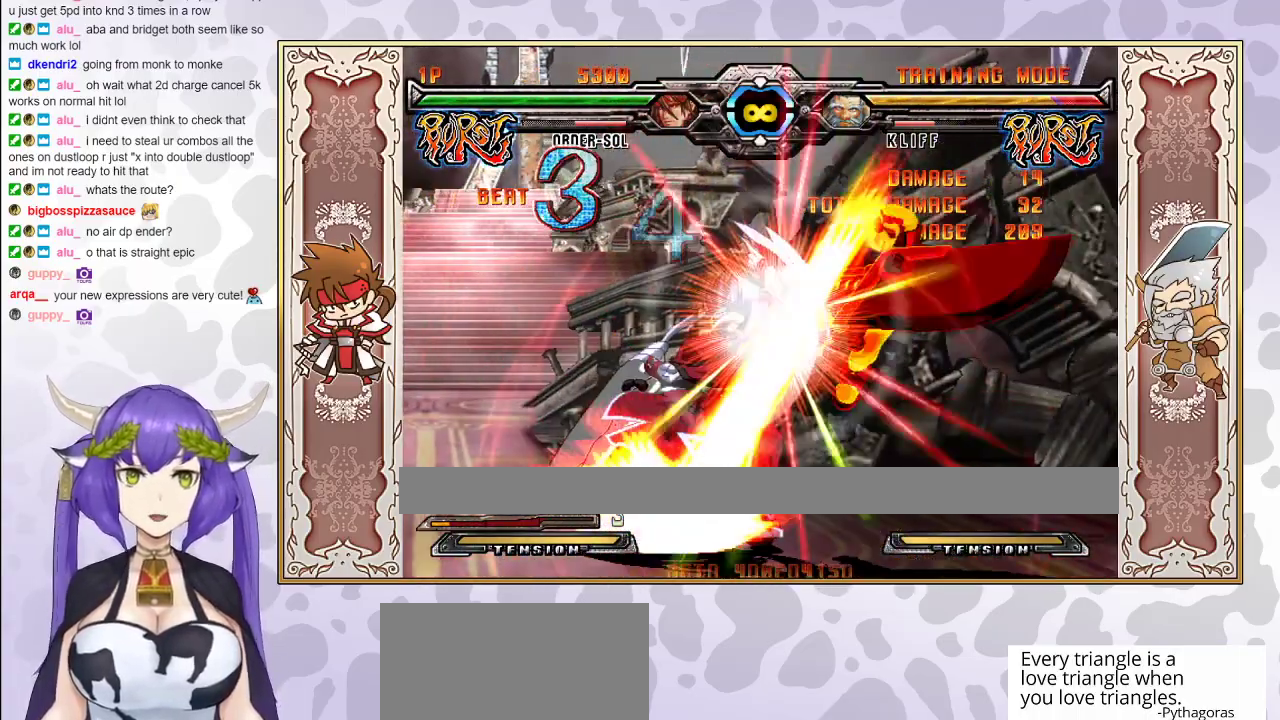
{"buttons": [], "events": []}
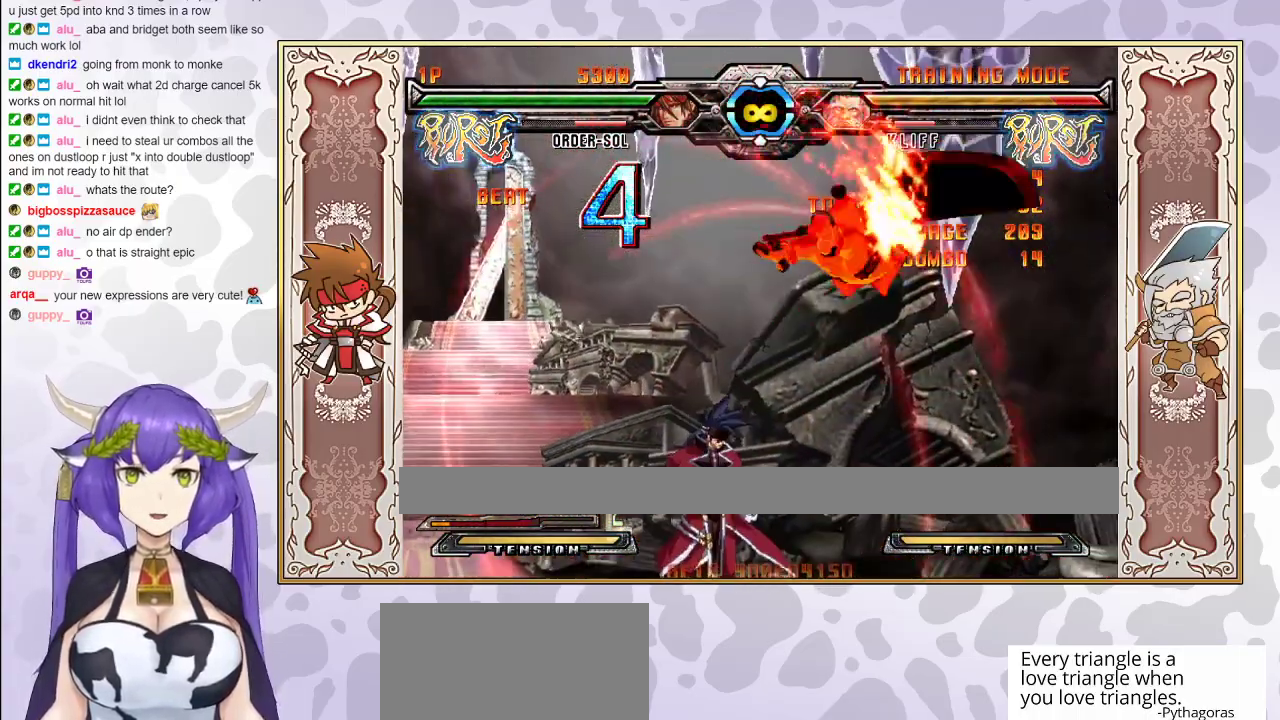
{"buttons": [], "events": [[267, "CIRCLE", "down"], [333, "CIRCLE", "up"], [400, "R2", "down"], [483, "R2", "up"]]}
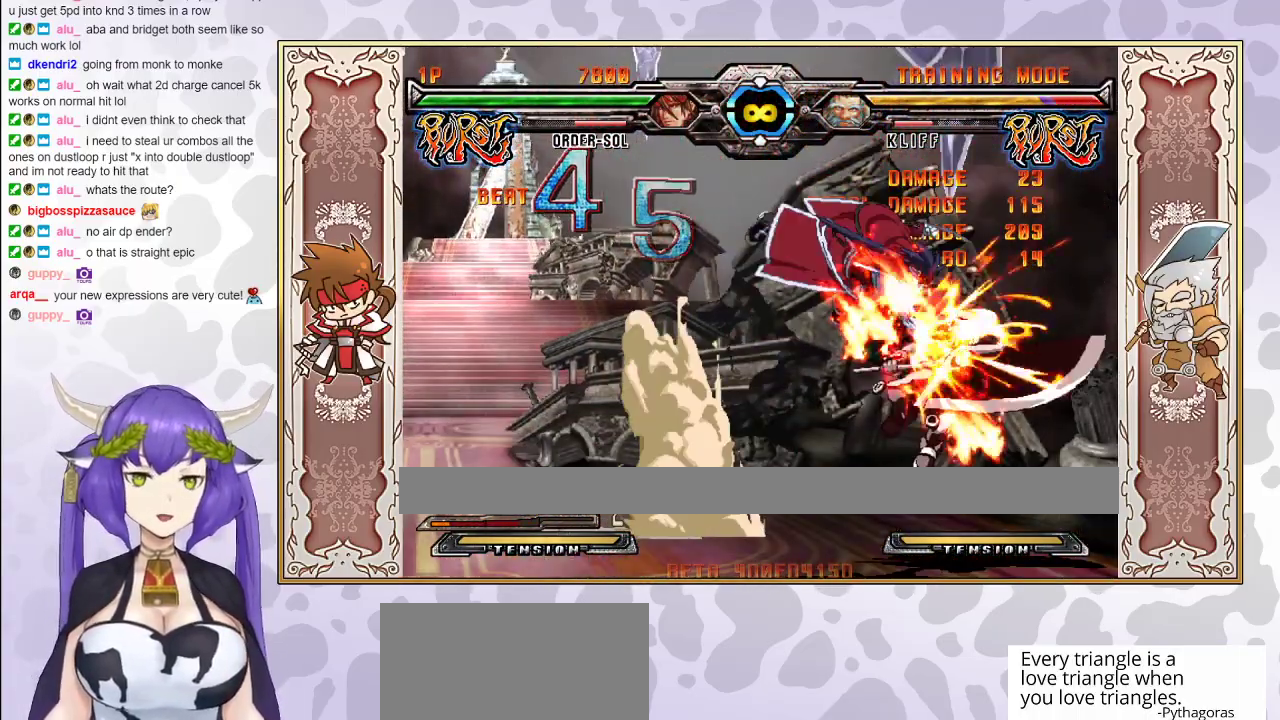
{"buttons": [], "events": []}
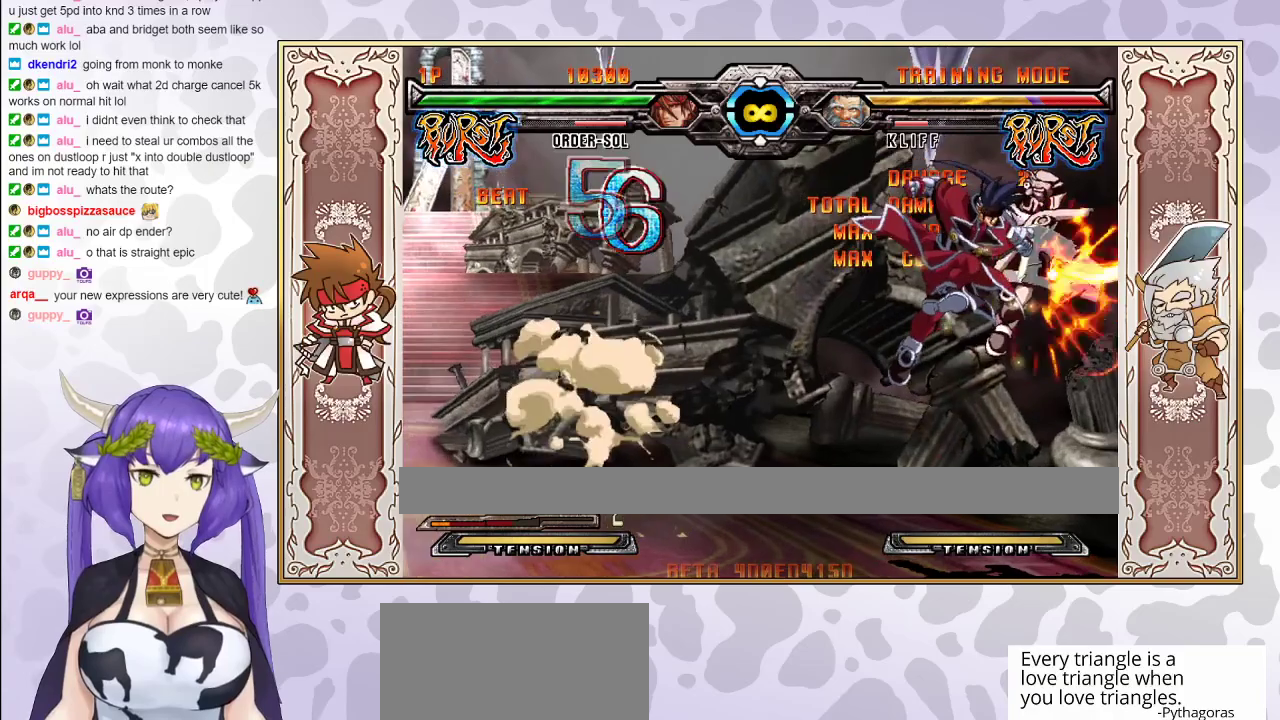
{"buttons": [], "events": [[233, "CIRCLE", "down"], [367, "CIRCLE", "up"]]}
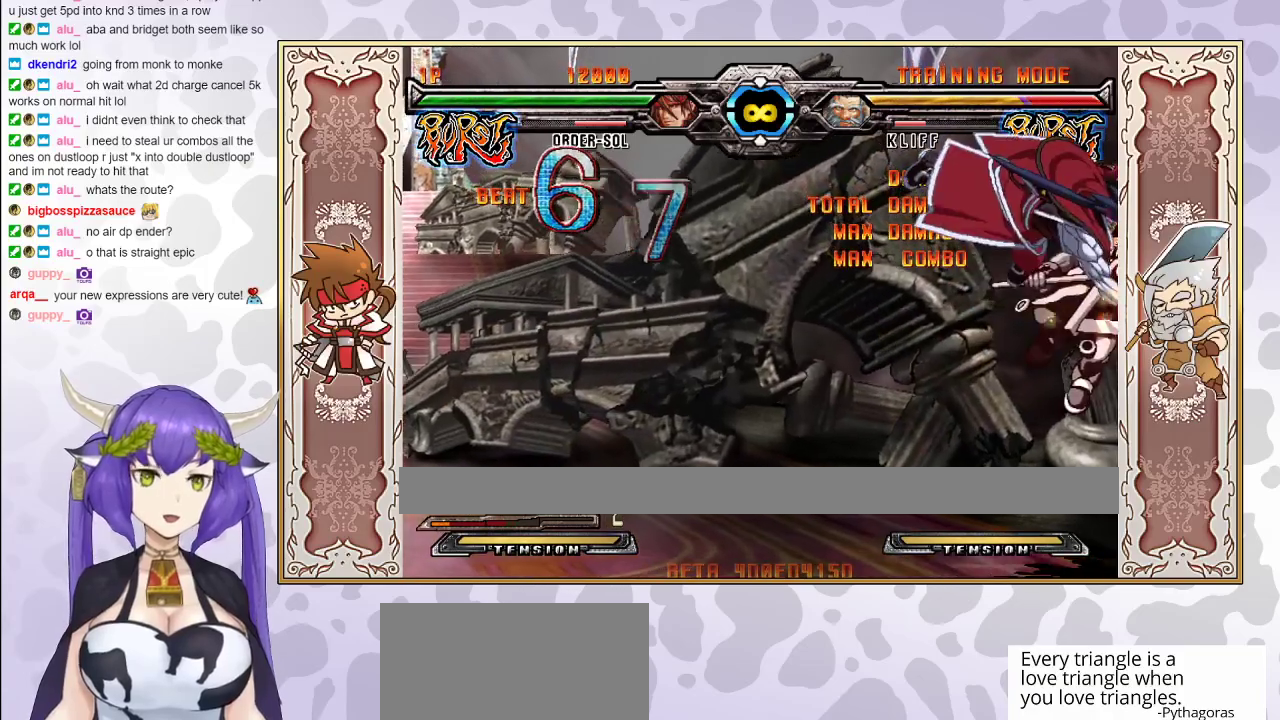
{"buttons": [], "events": [[133, "R2", "down"], [217, "R2", "up"]]}